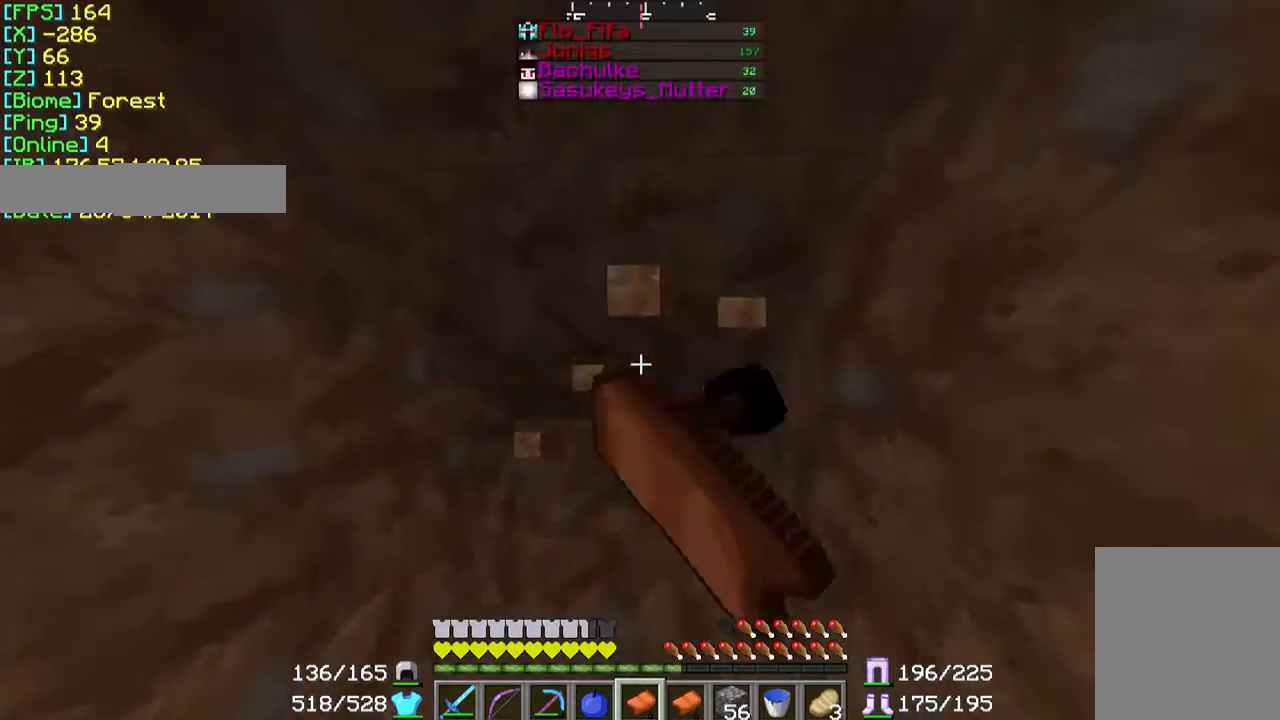
Gameplay with keyboard and mouse; each line is a JSON object with the keys and mouse buttons held at the frame after it. "events" lists presses ("down") and releases ("up") of "a", "d", "s", "w", "mouse_left" and "mouse_right" between this image and that frame as [ms after this image, input, new state], when the widget could be followed in between. "mouse_left", "mouse_right" = the "left", "right" buttons of the "mouse" list. No other keys are recorded. Fast repeated clicks can show as one long hold. Mouse movement is not recorded.
{"keys": [], "mouse": ["left"], "events": [[133, "w", "up"]]}
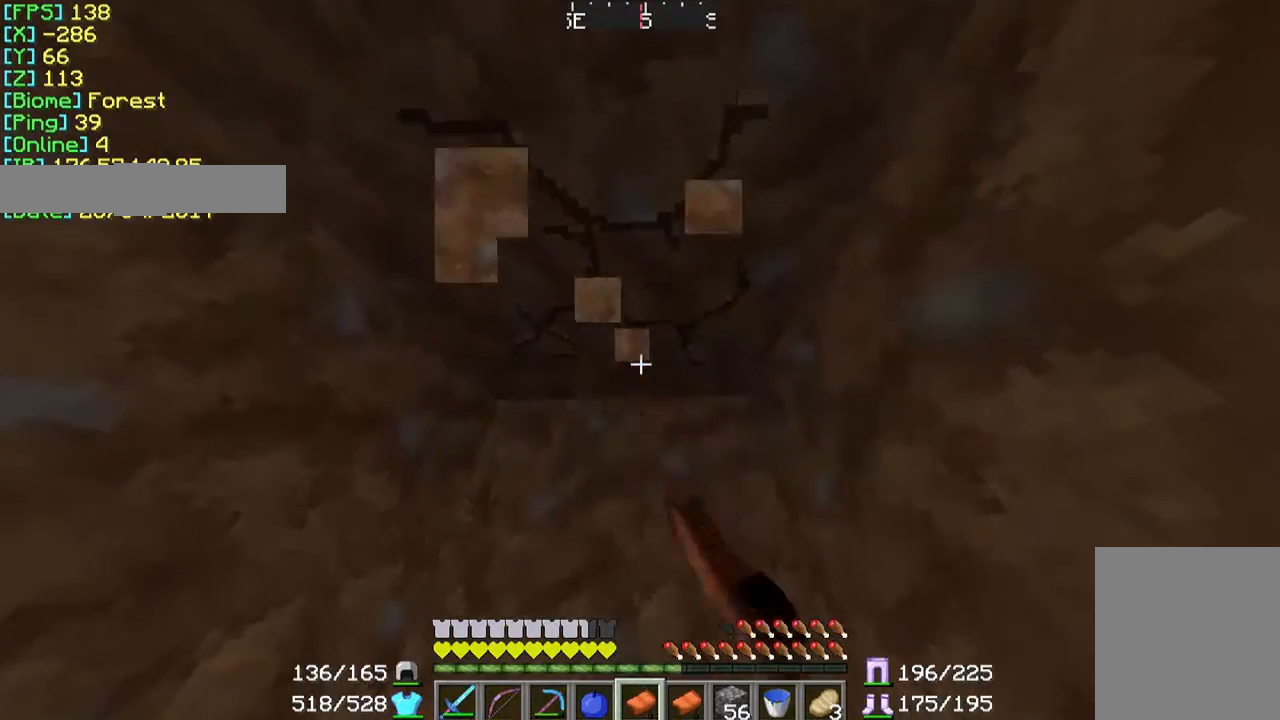
{"keys": [], "mouse": [], "events": [[333, "mouse_left", "up"]]}
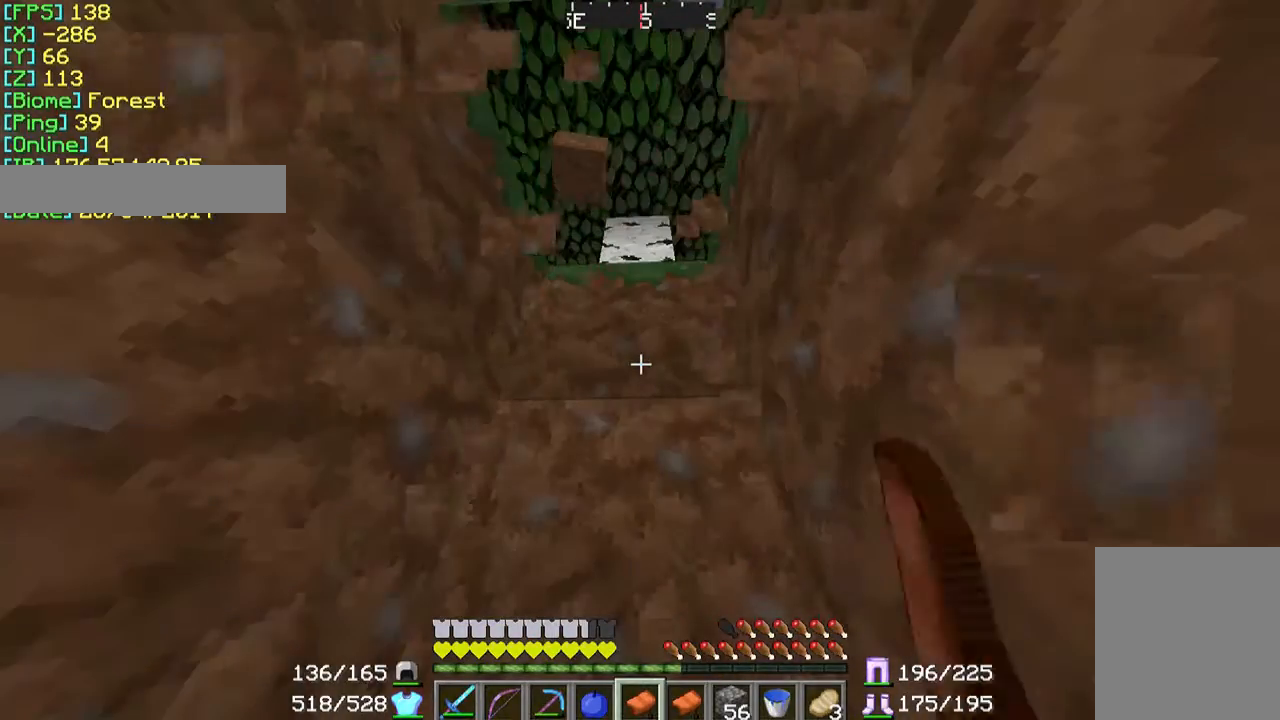
{"keys": [], "mouse": [], "events": []}
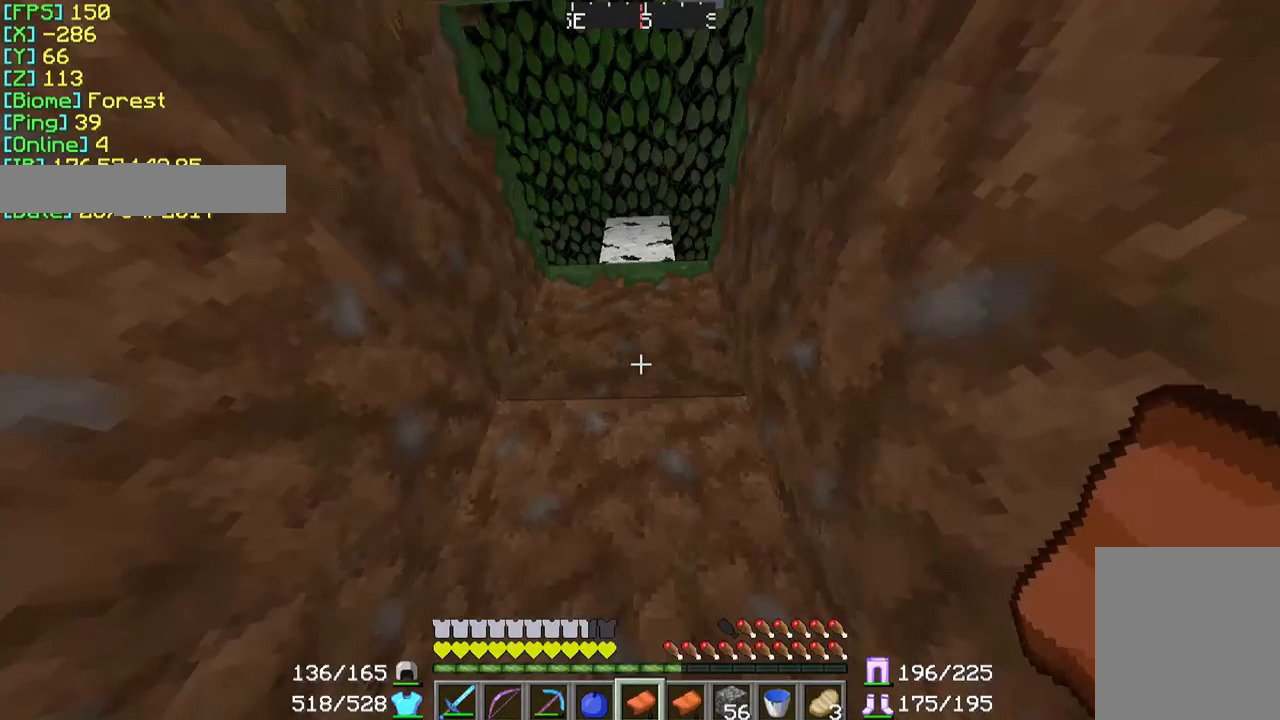
{"keys": [], "mouse": [], "events": []}
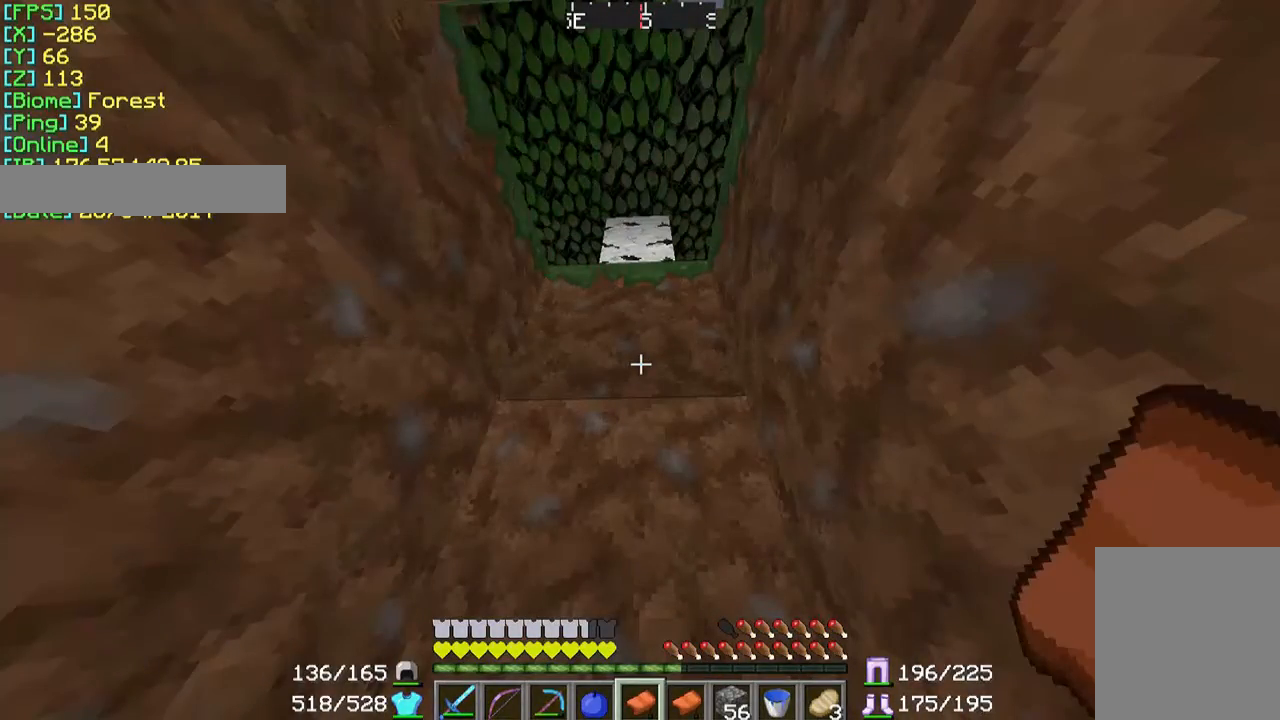
{"keys": [], "mouse": [], "events": []}
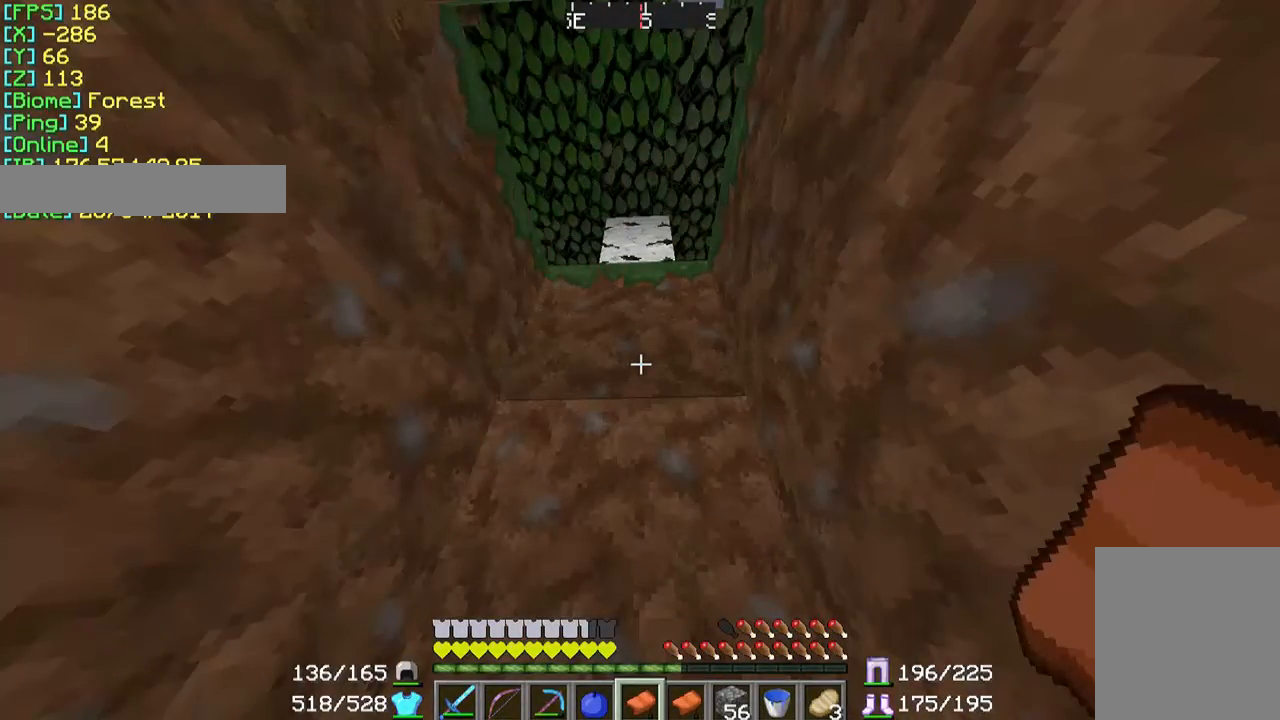
{"keys": [], "mouse": [], "events": []}
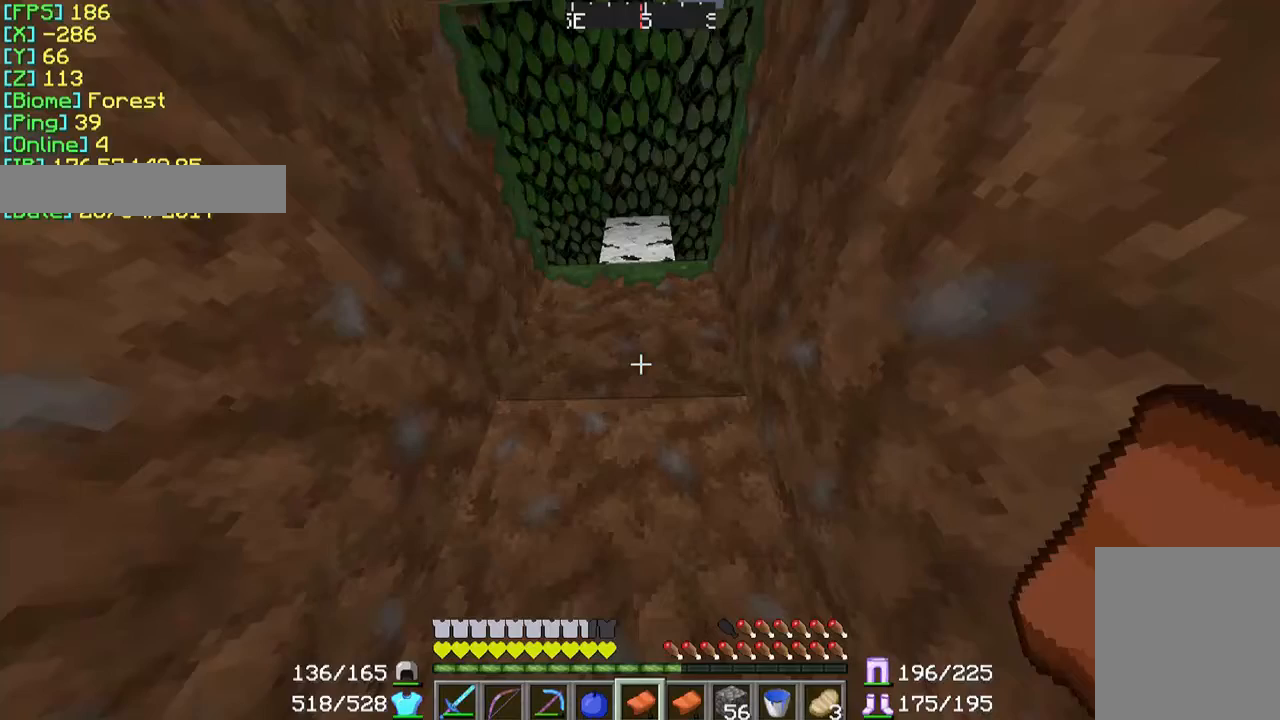
{"keys": [], "mouse": ["left"], "events": [[367, "mouse_left", "down"]]}
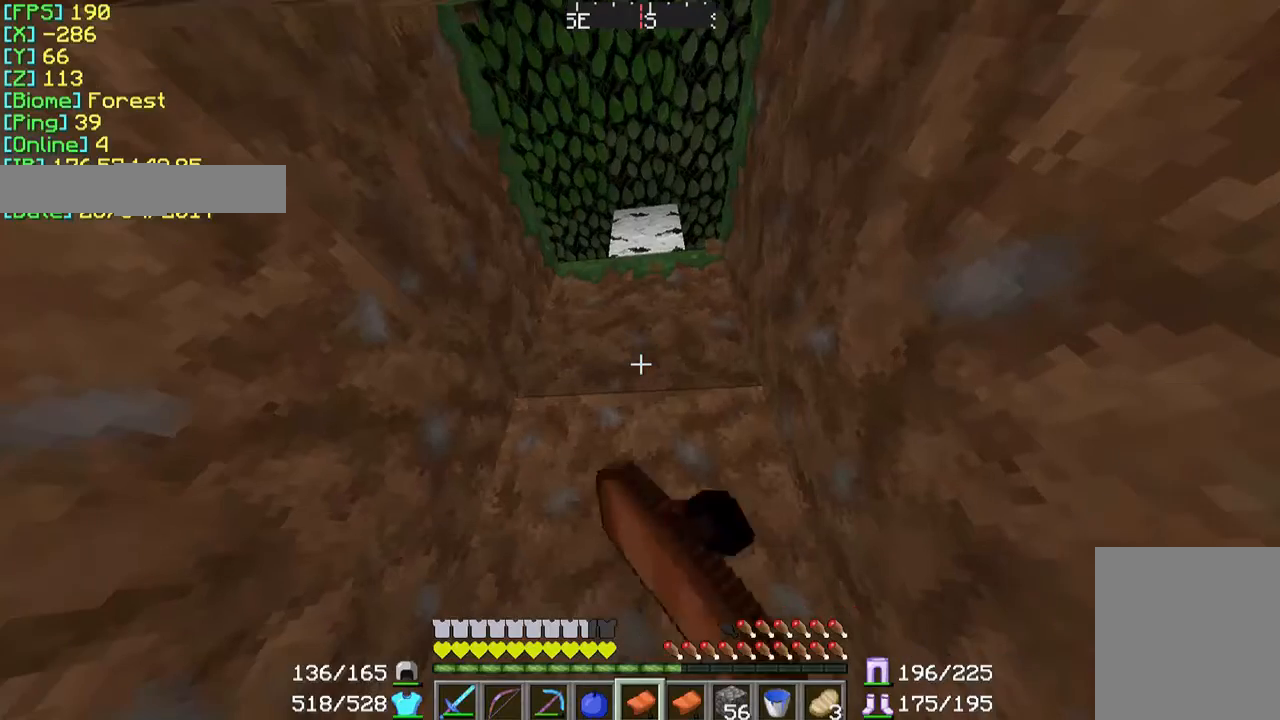
{"keys": [], "mouse": ["left"], "events": []}
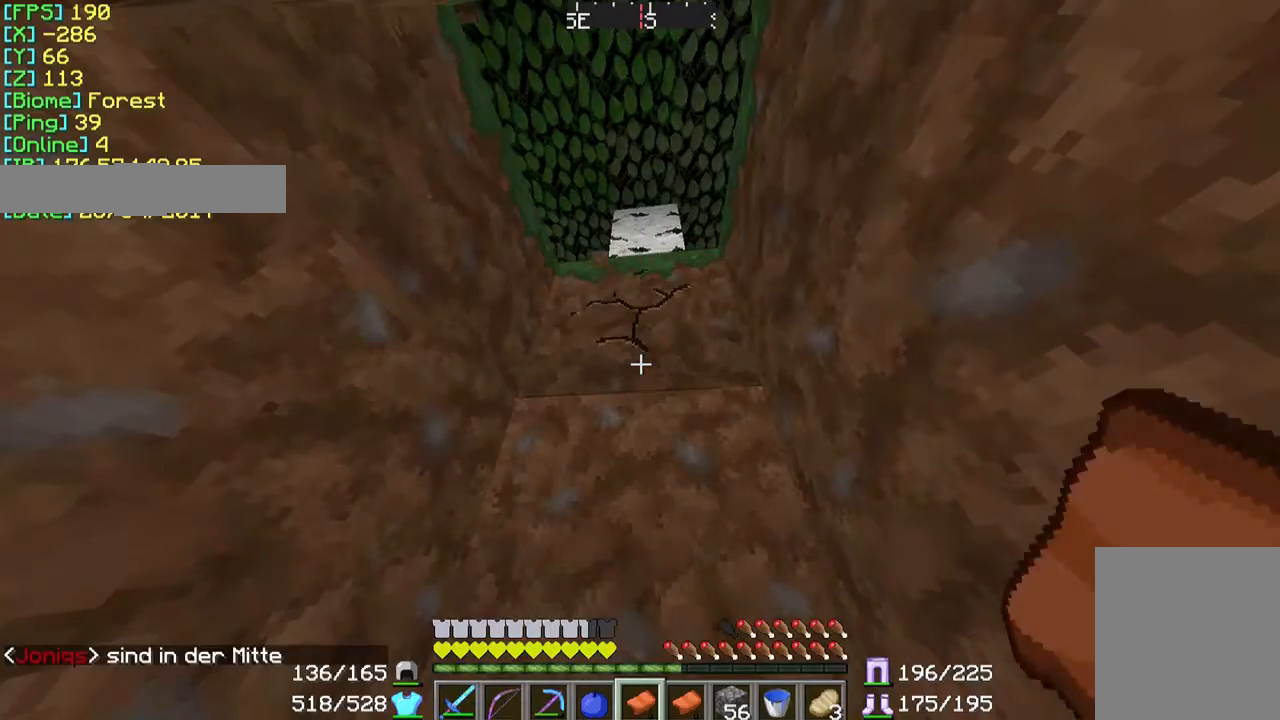
{"keys": ["d", "w"], "mouse": ["left"], "events": [[467, "d", "down"], [467, "w", "down"]]}
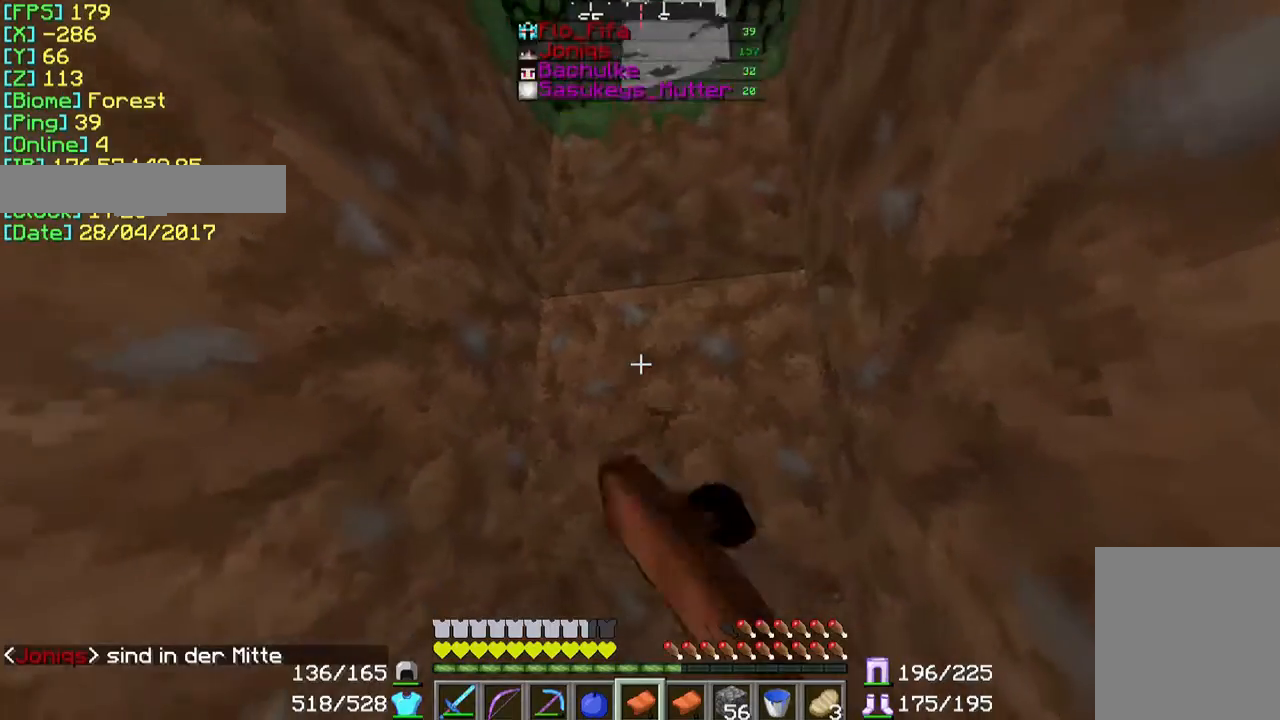
{"keys": [], "mouse": ["left"], "events": [[233, "d", "up"], [333, "w", "up"]]}
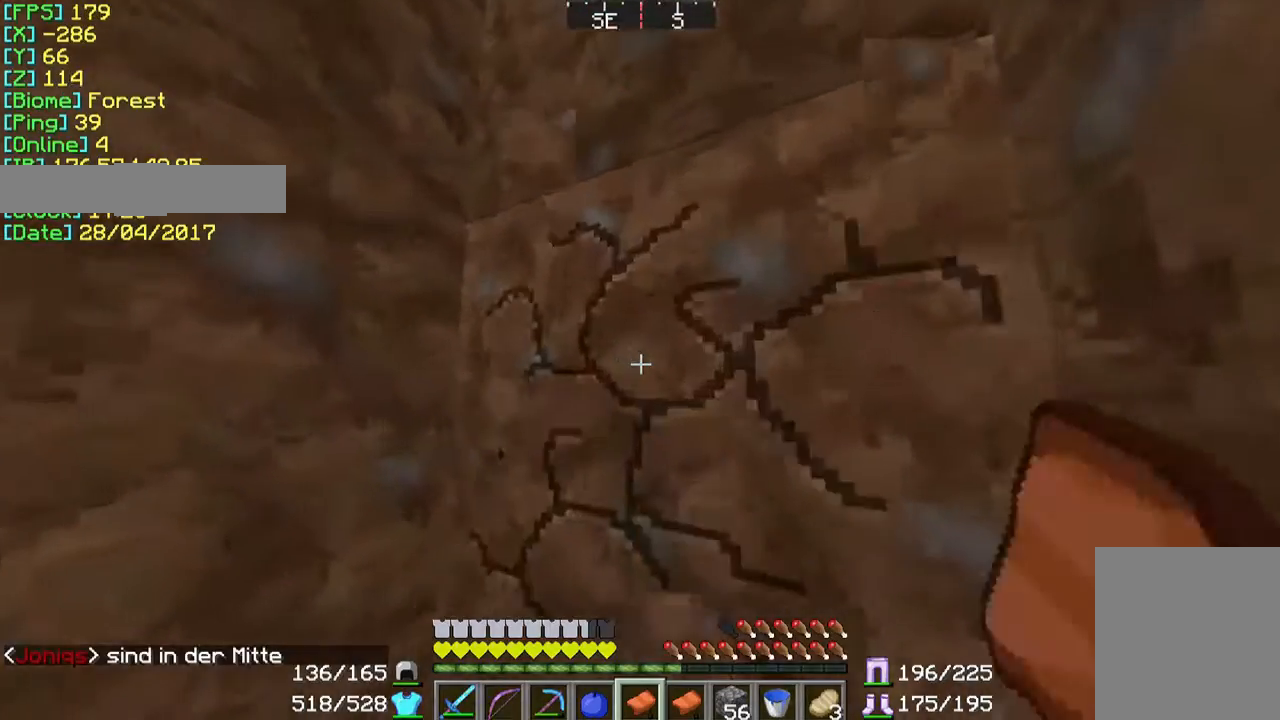
{"keys": [], "mouse": ["left"], "events": []}
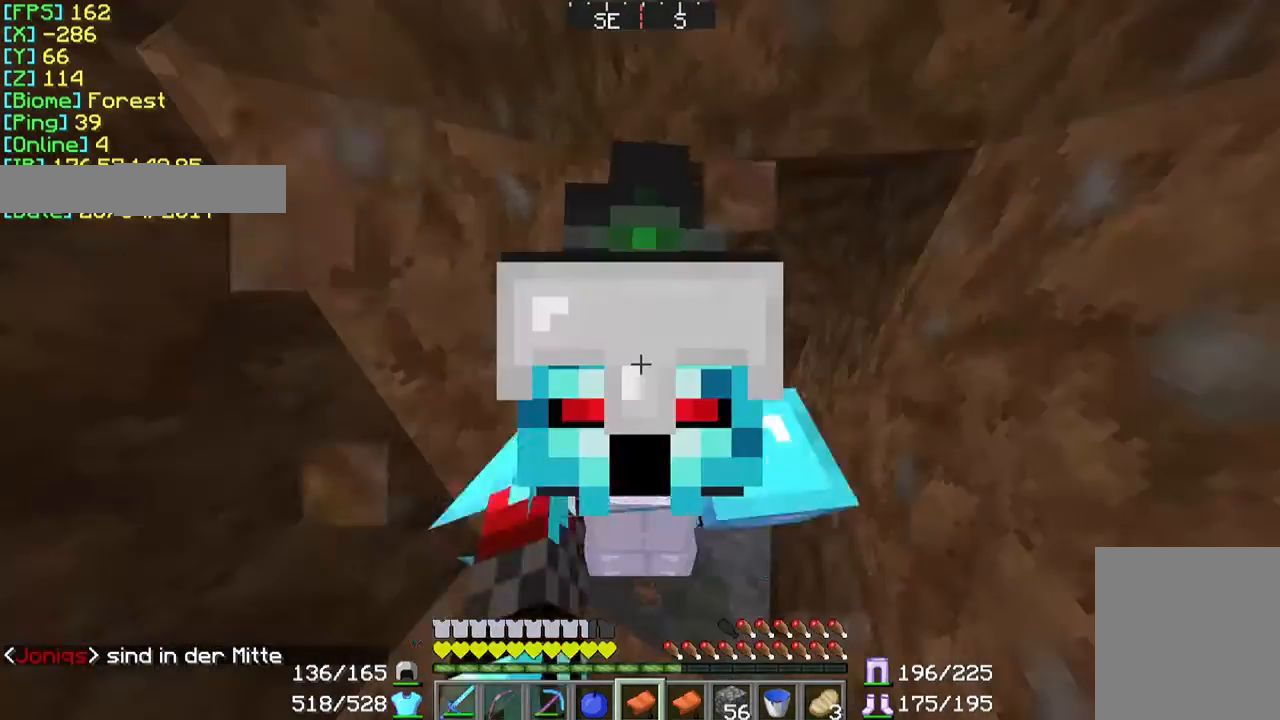
{"keys": [], "mouse": ["left"], "events": []}
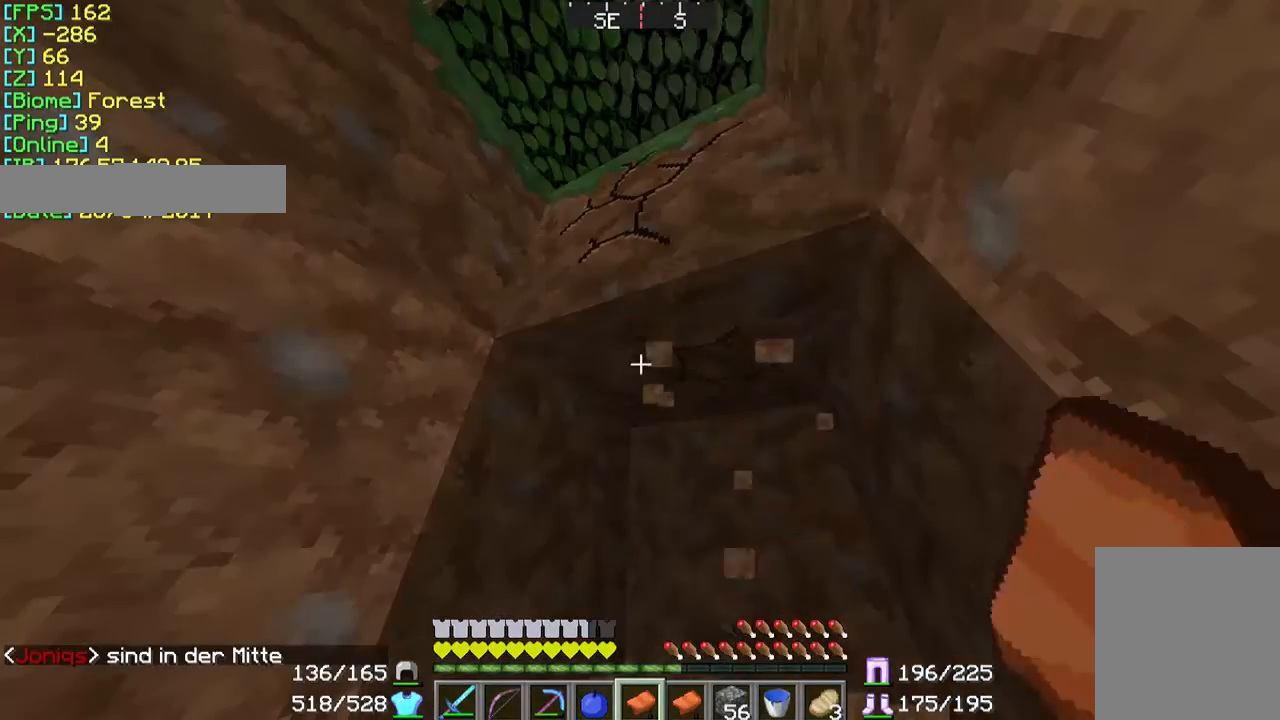
{"keys": [], "mouse": ["left"], "events": []}
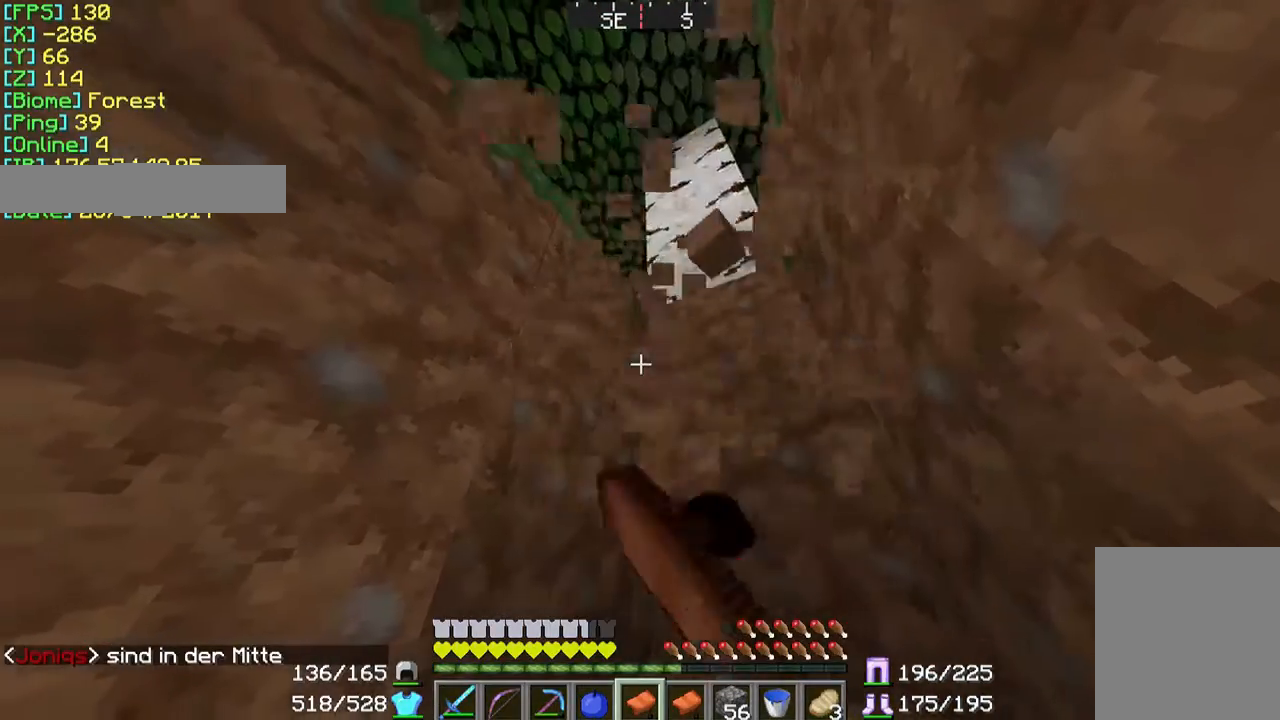
{"keys": ["d", "w"], "mouse": ["left"], "events": [[67, "d", "down"], [67, "w", "down"]]}
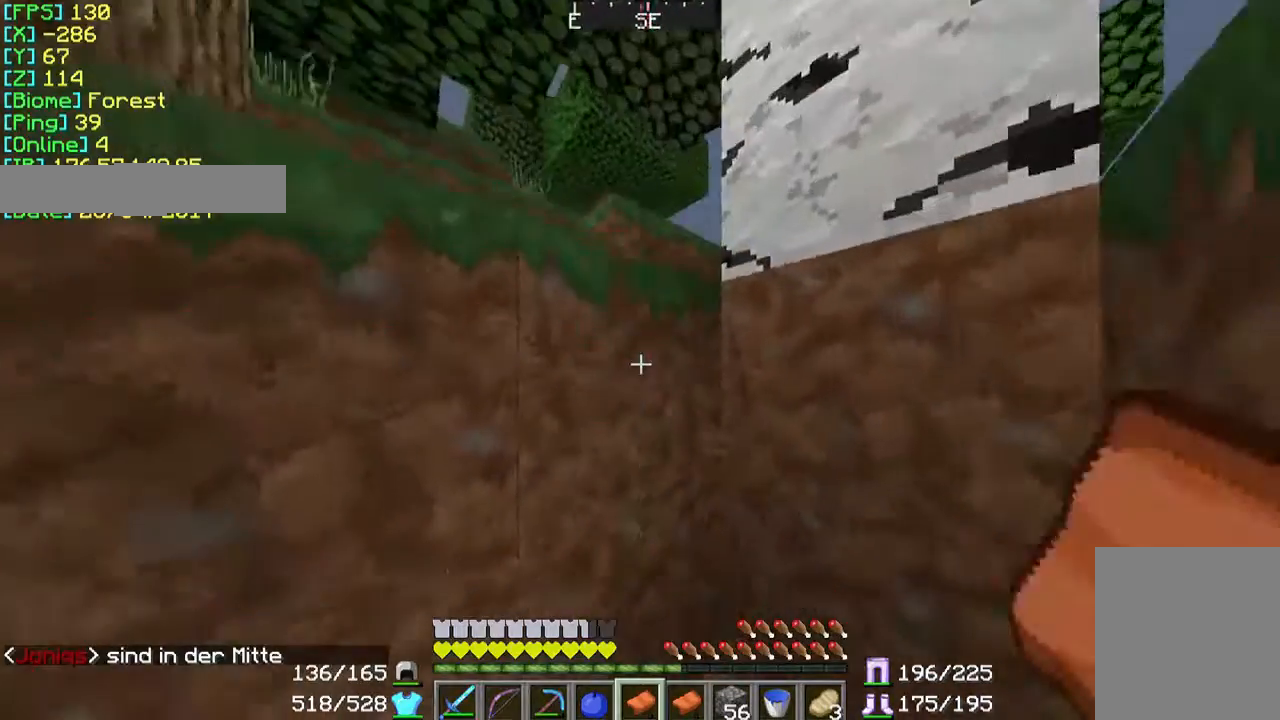
{"keys": ["w"], "mouse": ["left"], "events": [[67, "d", "up"]]}
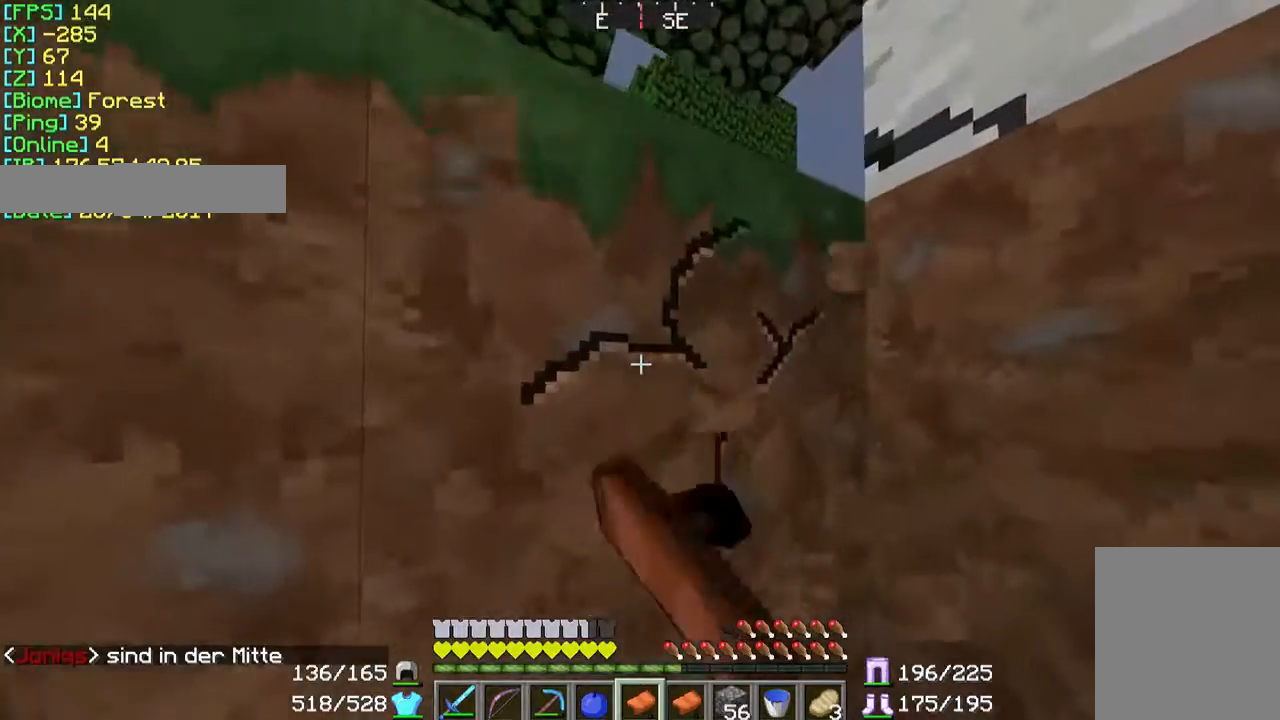
{"keys": ["w"], "mouse": ["left"], "events": []}
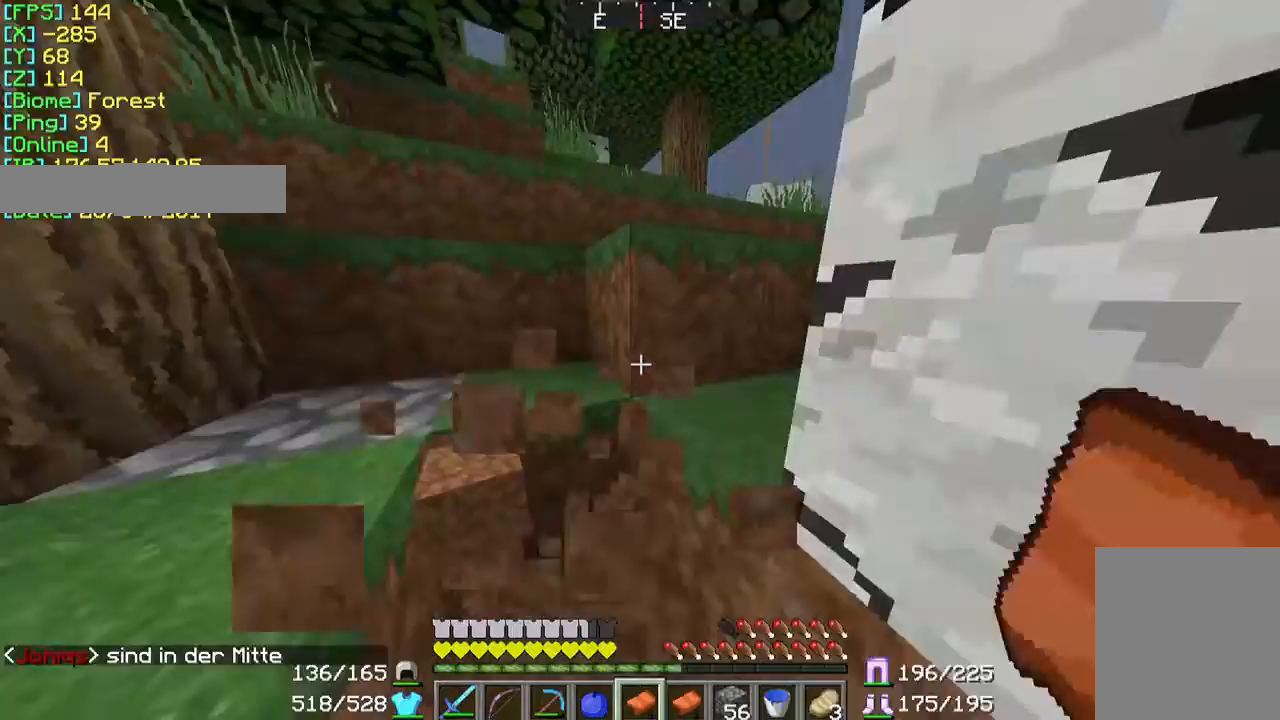
{"keys": ["w"], "mouse": [], "events": [[167, "mouse_left", "up"]]}
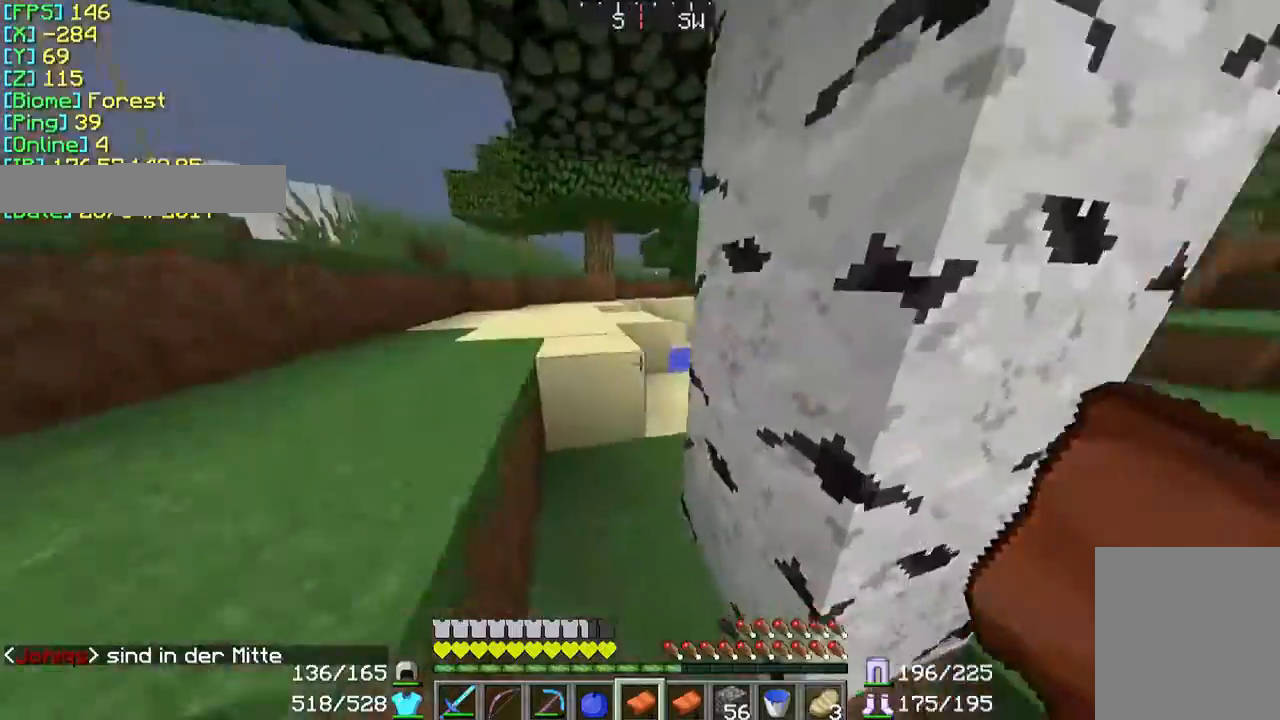
{"keys": ["d"], "mouse": [], "events": [[233, "w", "up"], [433, "d", "down"]]}
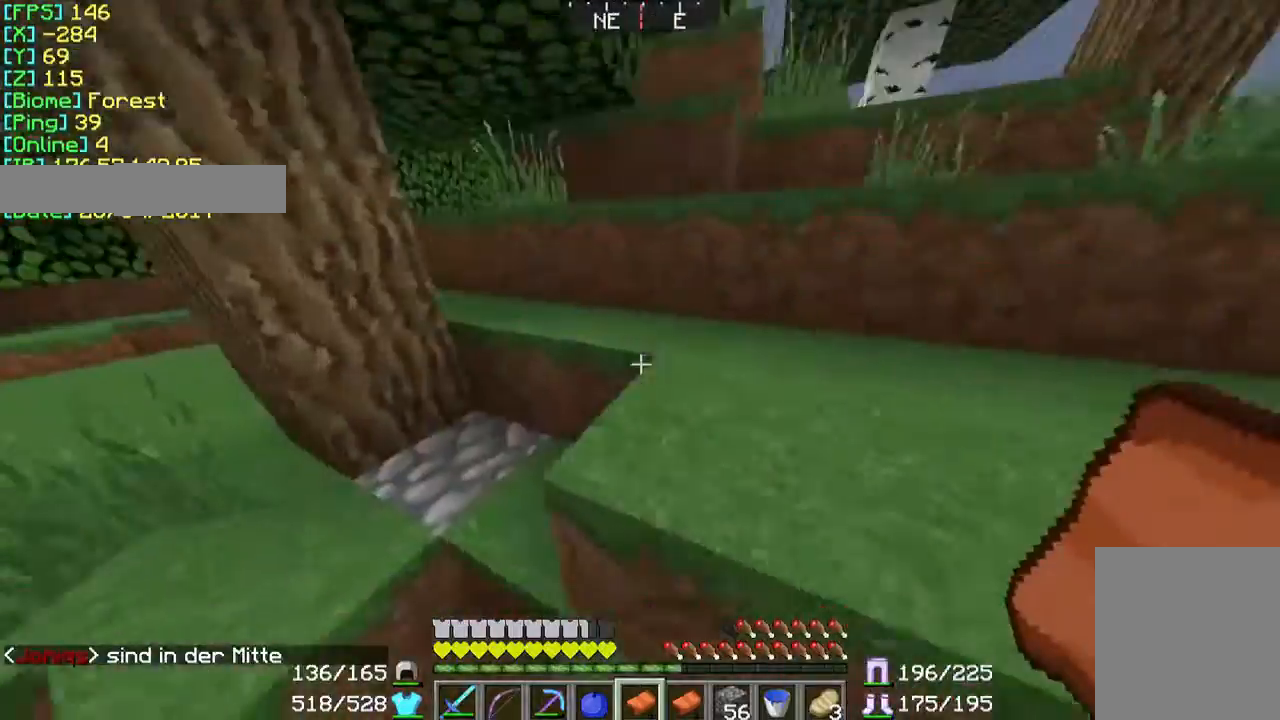
{"keys": [], "mouse": [], "events": [[67, "w", "down"], [233, "d", "up"], [333, "w", "up"]]}
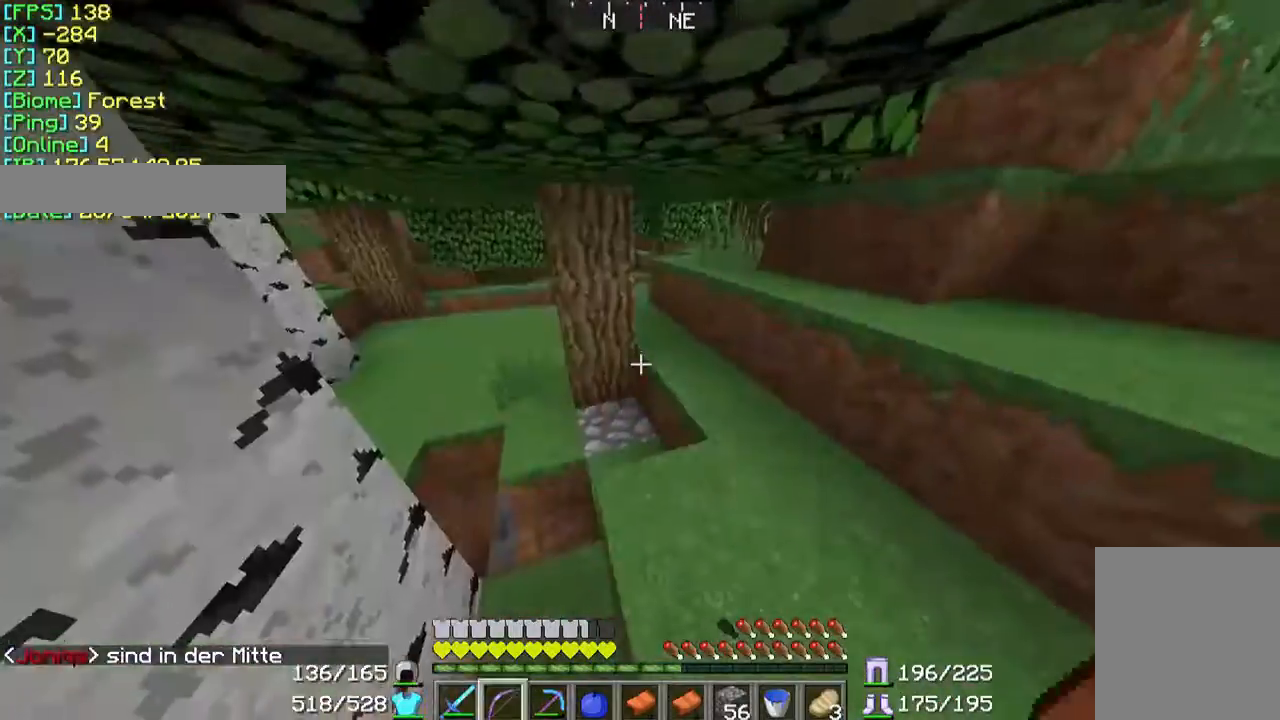
{"keys": ["w"], "mouse": ["left"], "events": [[433, "mouse_left", "down"], [433, "w", "down"]]}
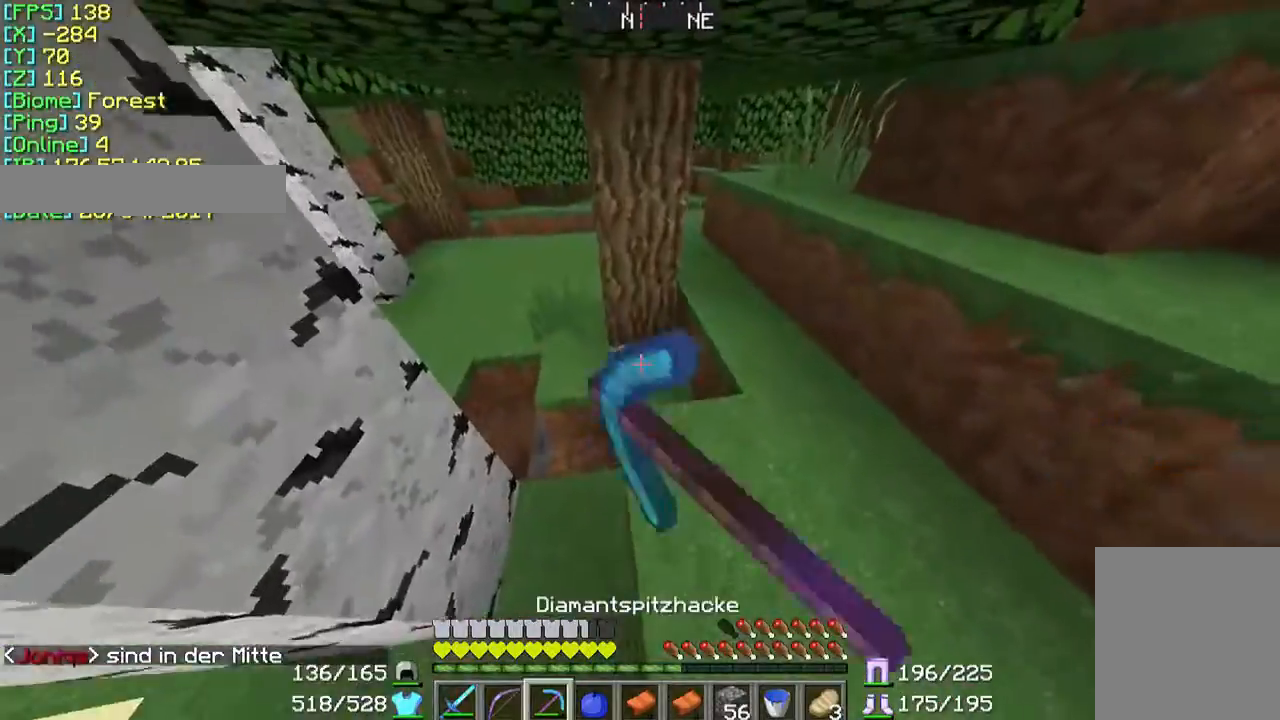
{"keys": ["w"], "mouse": ["left"], "events": []}
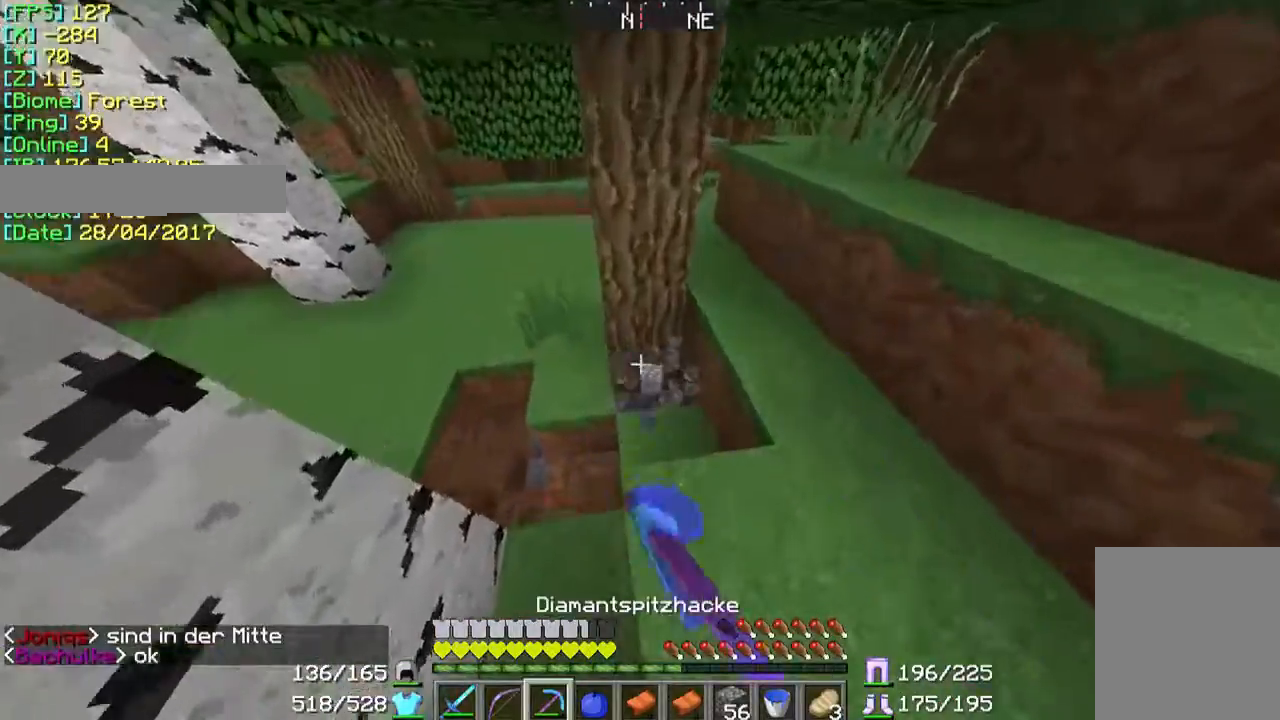
{"keys": ["w"], "mouse": [], "events": [[67, "mouse_left", "up"], [133, "w", "up"], [267, "w", "down"]]}
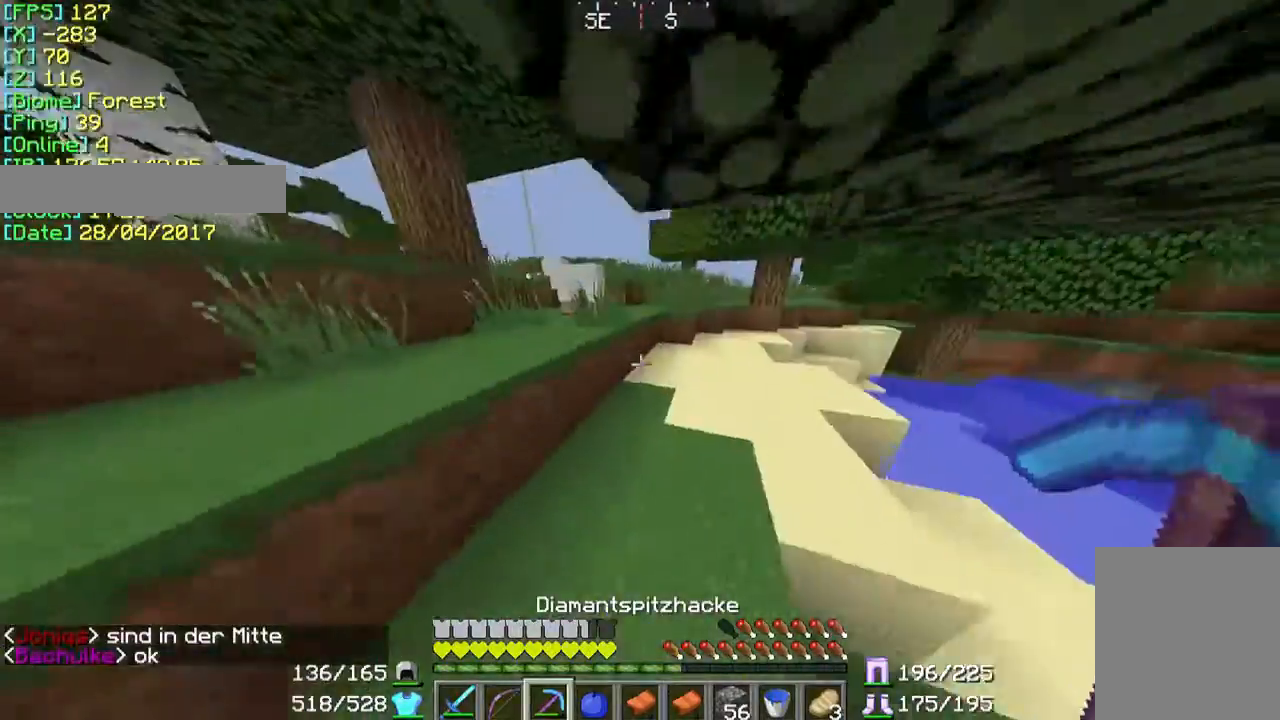
{"keys": ["w"], "mouse": [], "events": []}
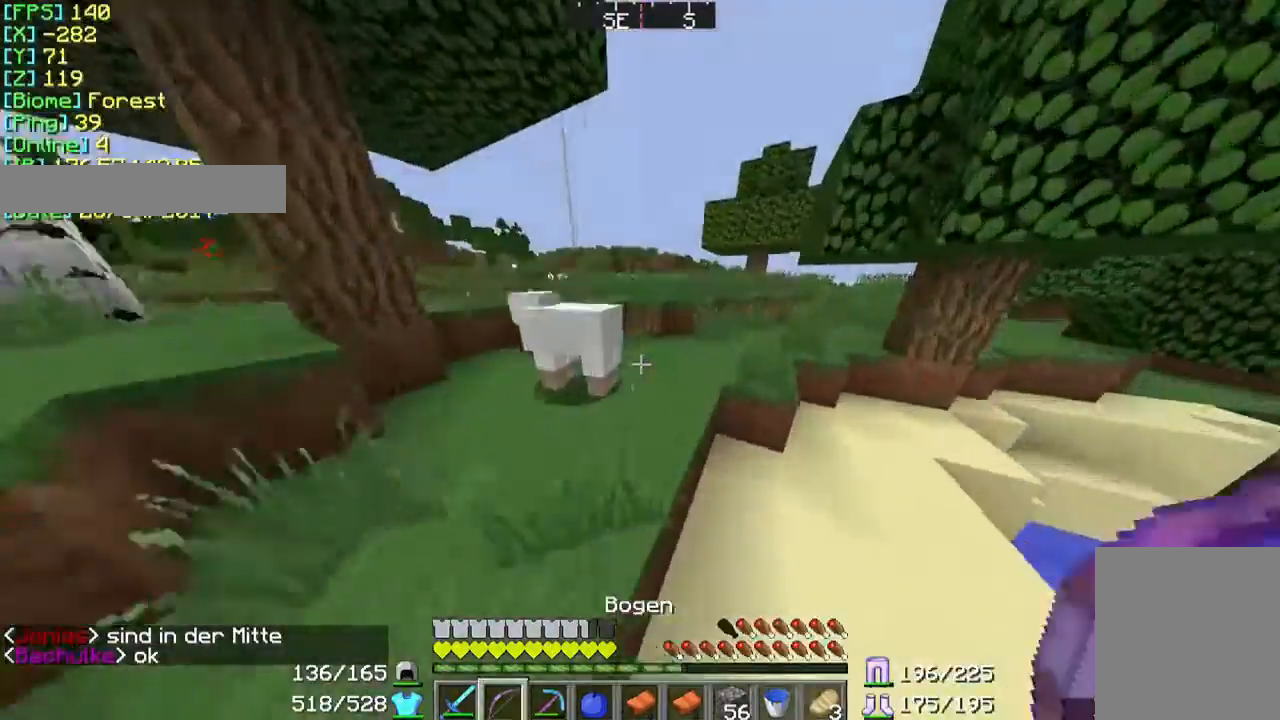
{"keys": ["w"], "mouse": [], "events": []}
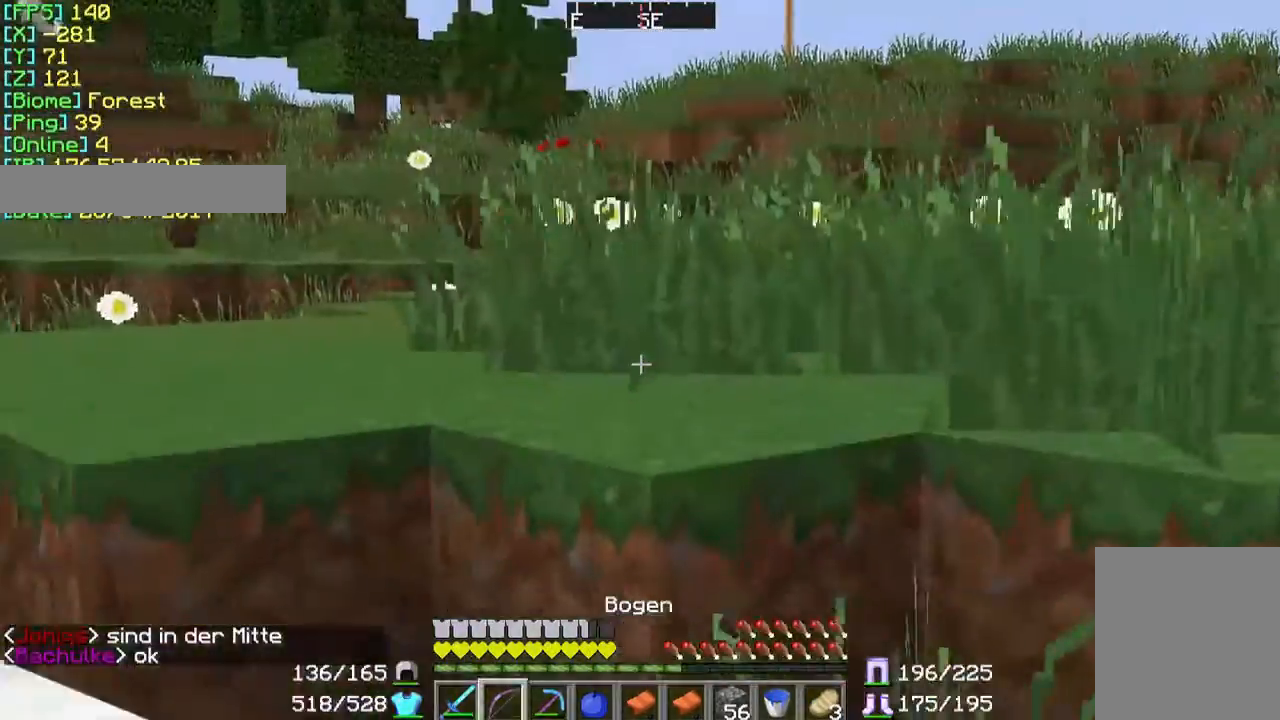
{"keys": ["w"], "mouse": [], "events": []}
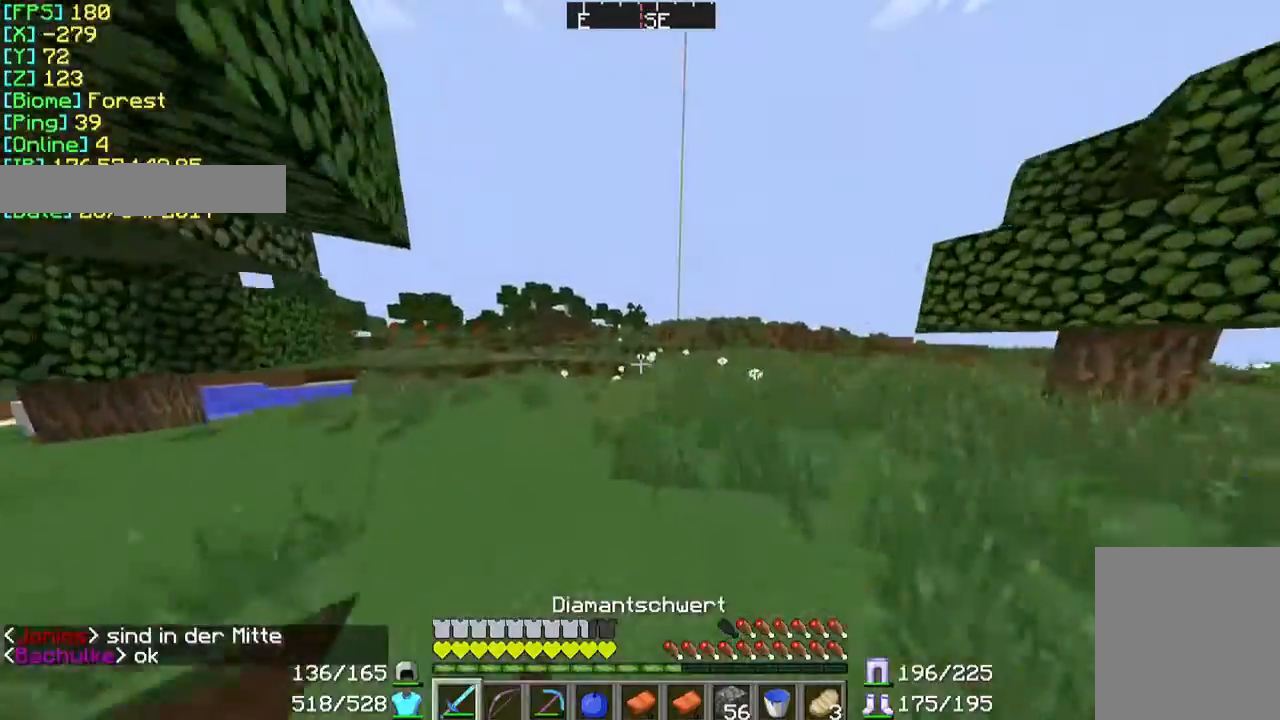
{"keys": ["w"], "mouse": [], "events": []}
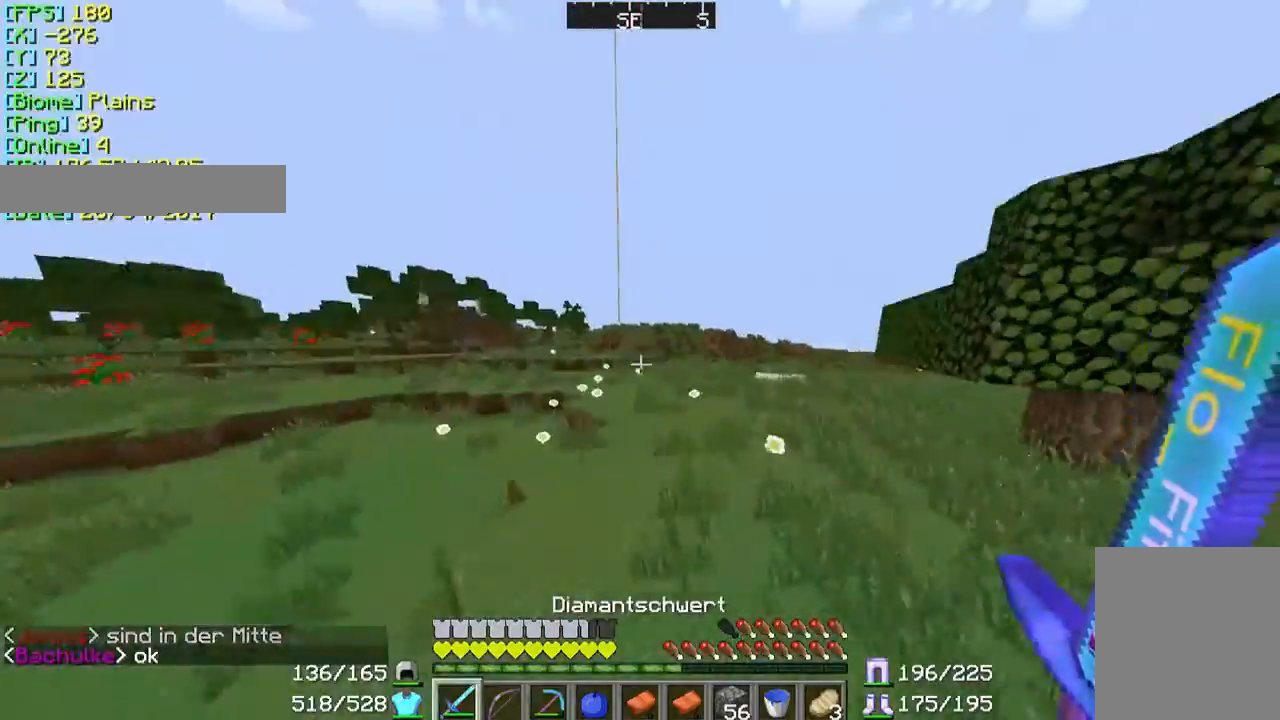
{"keys": ["w"], "mouse": [], "events": []}